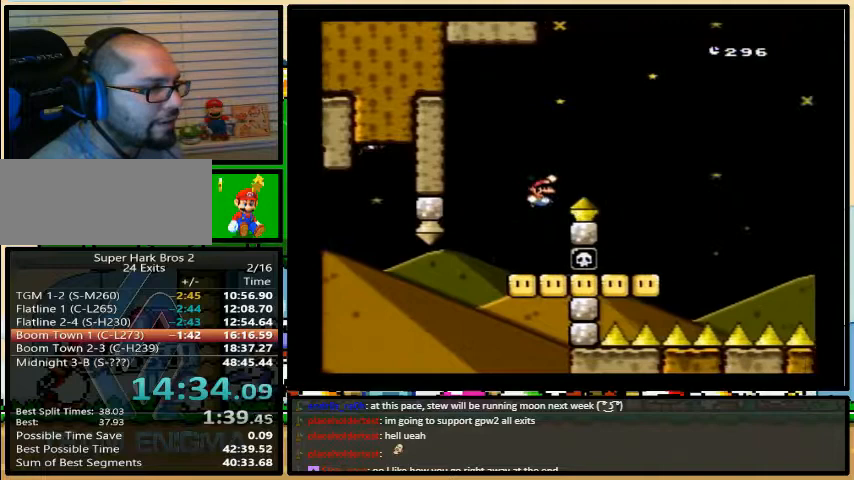
Gameplay with a controller (Nintendo layout); each line is a JSON object with the inputs held at the frame after it. "events" lists button and stick changes between this image and that frame as [ms after this image, input, new state], when the widget could be followed in between. Not read: L3 R3.
{"buttons": ["A", "Y", "DPAD_RIGHT"], "events": [[67, "DPAD_LEFT", "down"], [167, "DPAD_UP", "down"], [233, "DPAD_LEFT", "up"], [233, "DPAD_UP", "up"], [500, "A", "down"]]}
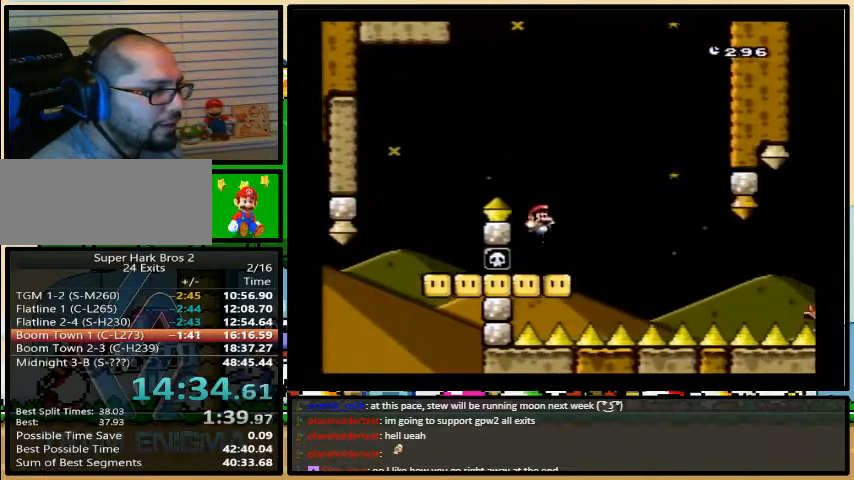
{"buttons": ["A", "Y"], "events": [[200, "DPAD_RIGHT", "up"]]}
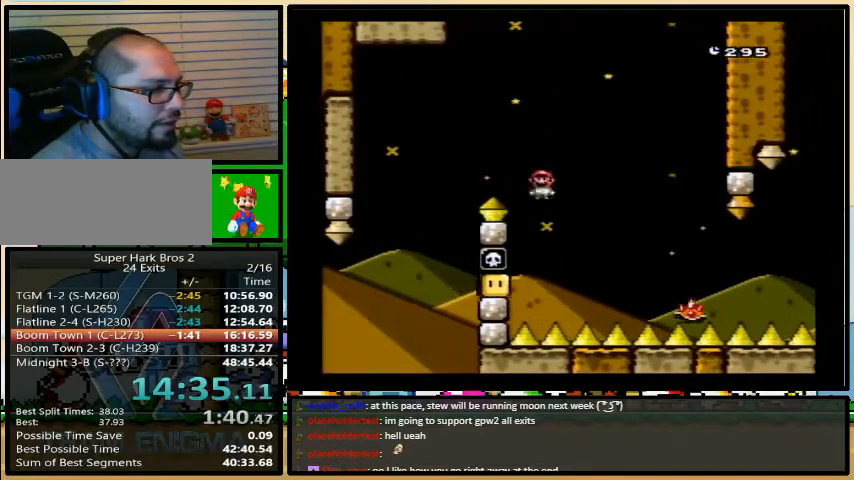
{"buttons": ["Y", "DPAD_UP", "DPAD_RIGHT"], "events": [[233, "A", "up"], [433, "DPAD_RIGHT", "down"], [433, "DPAD_UP", "down"]]}
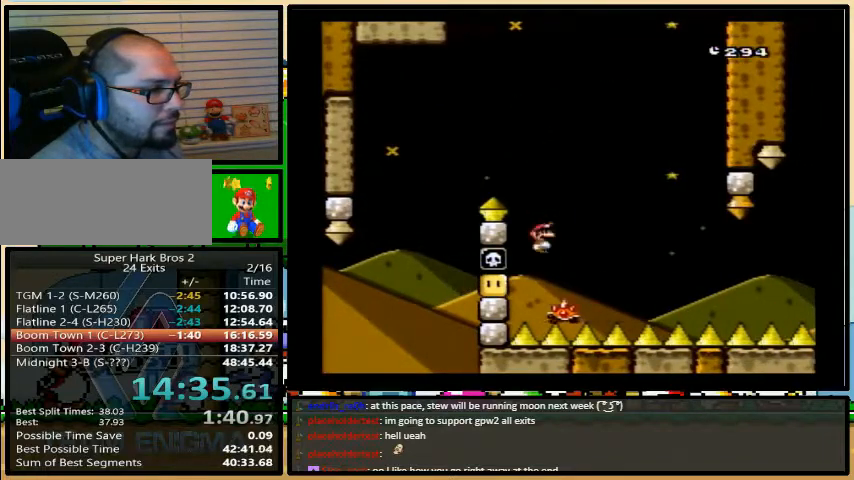
{"buttons": ["Y", "DPAD_UP", "DPAD_RIGHT"], "events": []}
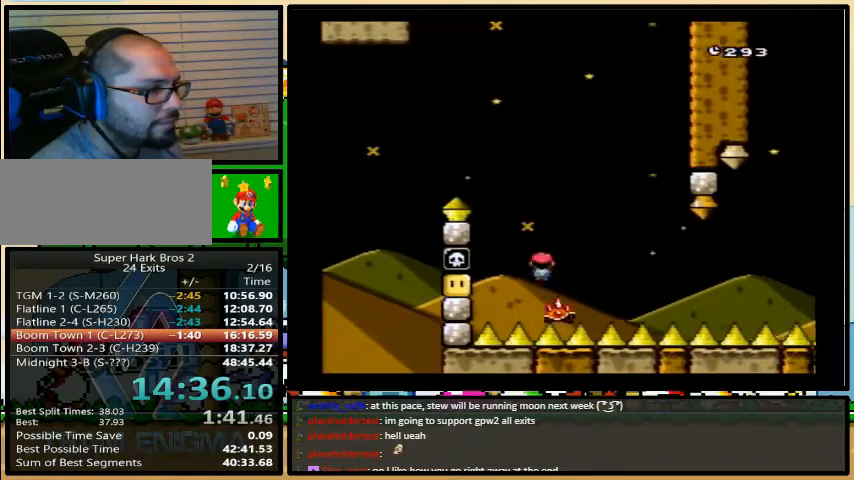
{"buttons": ["A", "Y", "DPAD_UP", "DPAD_RIGHT"], "events": [[433, "A", "down"]]}
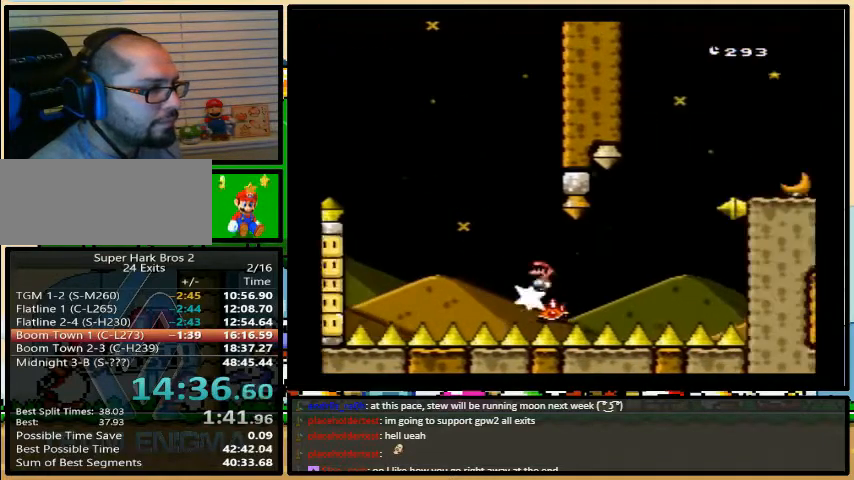
{"buttons": ["A", "Y", "DPAD_RIGHT"], "events": [[133, "DPAD_UP", "up"]]}
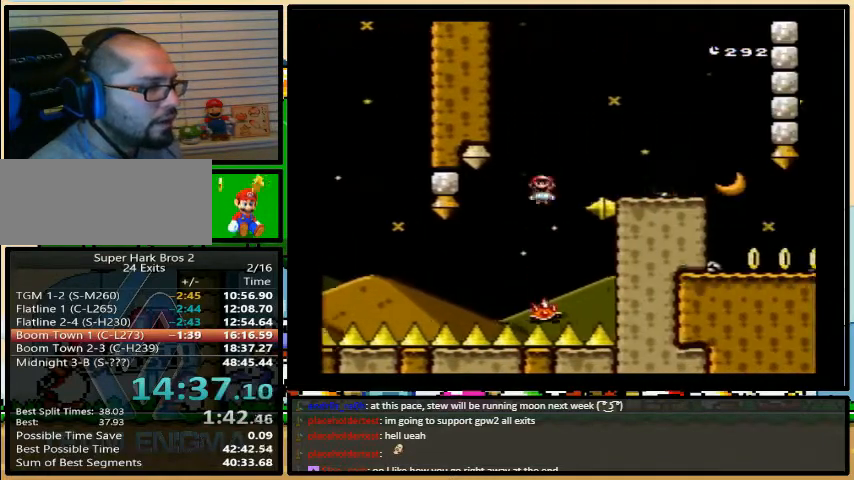
{"buttons": ["Y", "DPAD_RIGHT"], "events": [[33, "A", "up"]]}
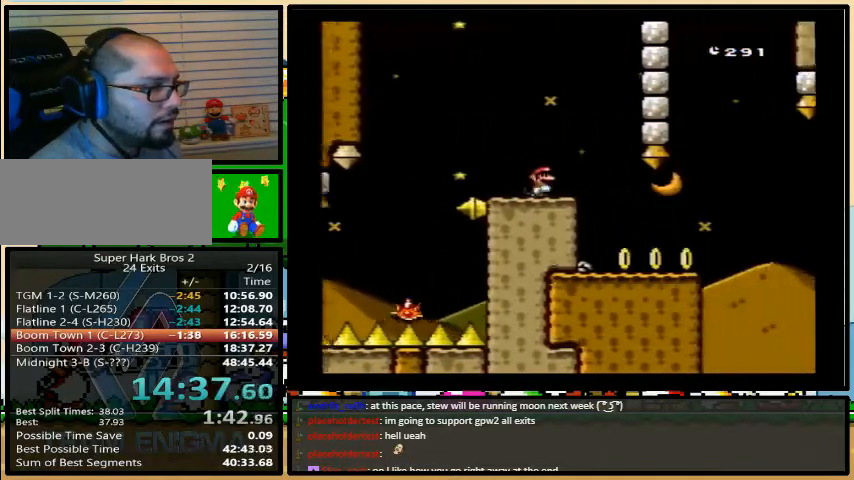
{"buttons": ["A", "Y", "DPAD_RIGHT"], "events": [[233, "A", "down"], [300, "A", "up"], [467, "A", "down"]]}